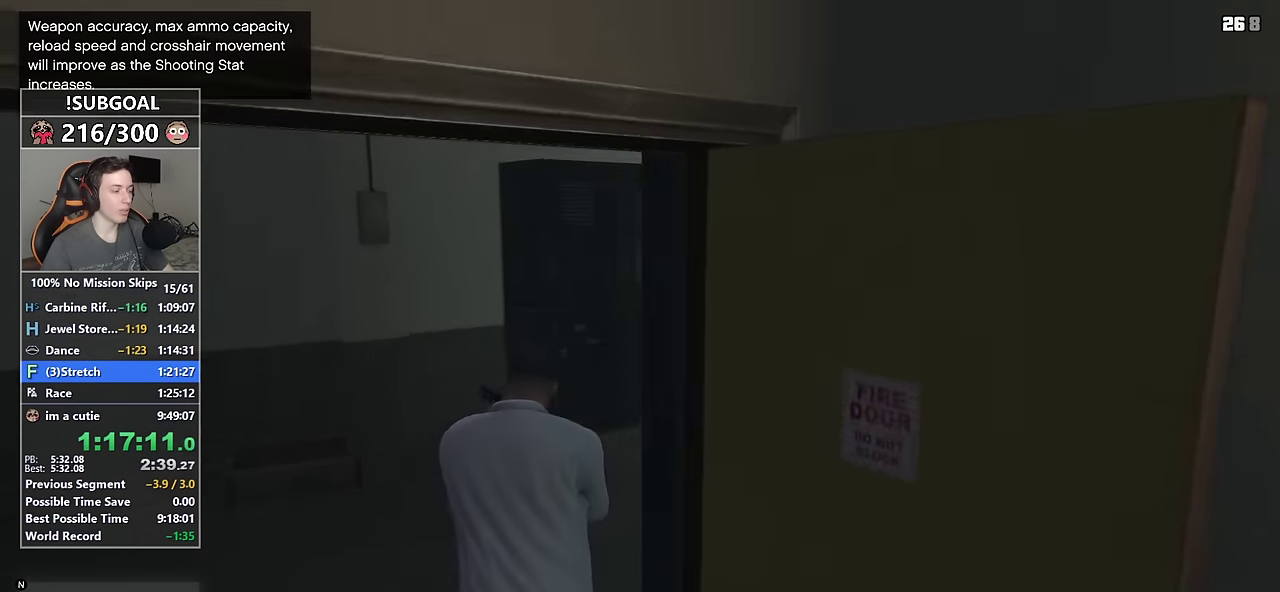
Gameplay with keyboard and mouse; each line is a JSON object with the keys and mouse buttons held at the frame after it. "events" lists presses ("down") and releases ("up") of "1", "2", "3", "4", "5", "6", "7", "8", "a", "c", "caps_lock", "ctrl", "d", "e", "escape", "f", "f1", "f2", "f3", "g", "num4", "num5", "num6", "p", "q", "r", "return", "s", "shift", "space", "tab", "v", "w", "mouse_left", "mouse_middle", "mouse_right", "mouse_mb4", "mouse_mb5", "mouse_wheel_up" and "mouse_wheel_down" between this image and that frame as [ms after this image, input, new state], when the widget could be followed in between. "mouse_left", "mouse_middle", "mouse_right", "mouse_mb4", "mouse_mb5", "mouse_wheel_up", "mouse_wheel_down" = the "left", "middle", "right", "mb4", "mb5", "wheel_up", "wheel_down" buttons of the "mouse" list. No other keys are recorded. Not read: mouse_move.
{"keys": ["shift", "w"], "mouse": [], "events": []}
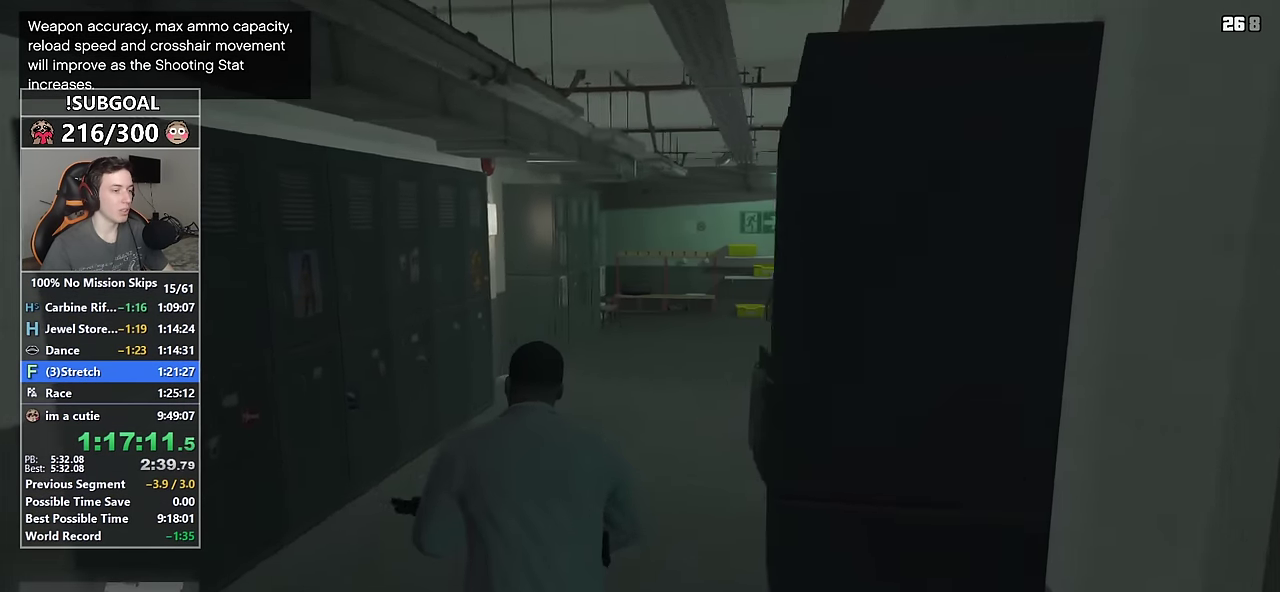
{"keys": ["shift", "w"], "mouse": [], "events": []}
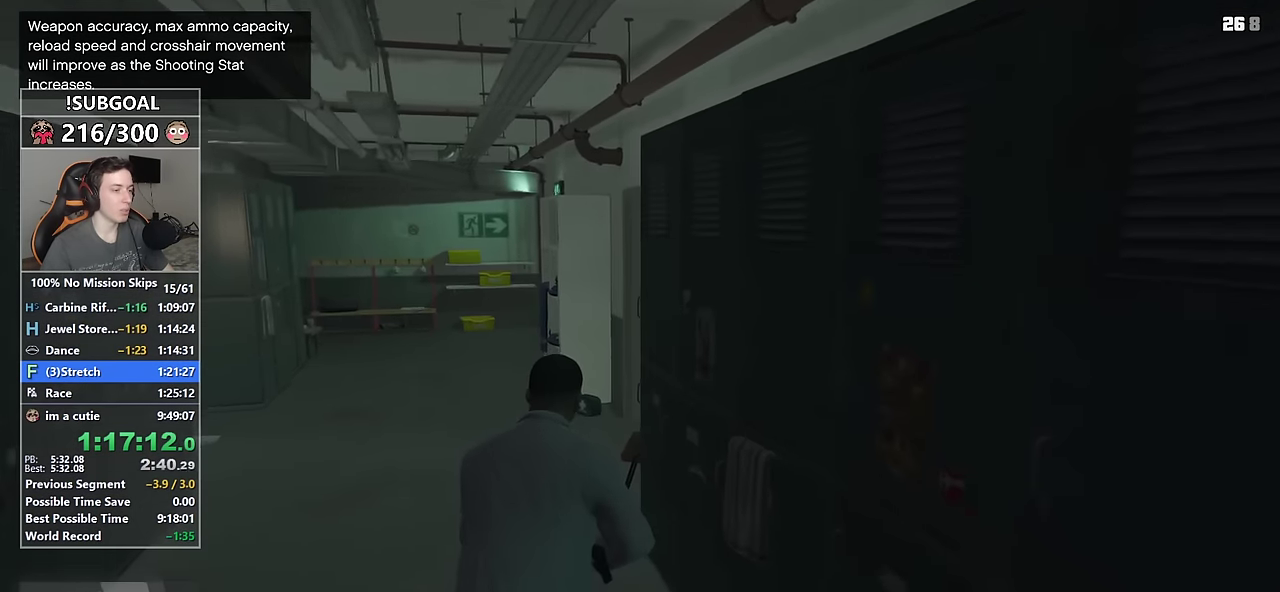
{"keys": ["shift", "w"], "mouse": [], "events": []}
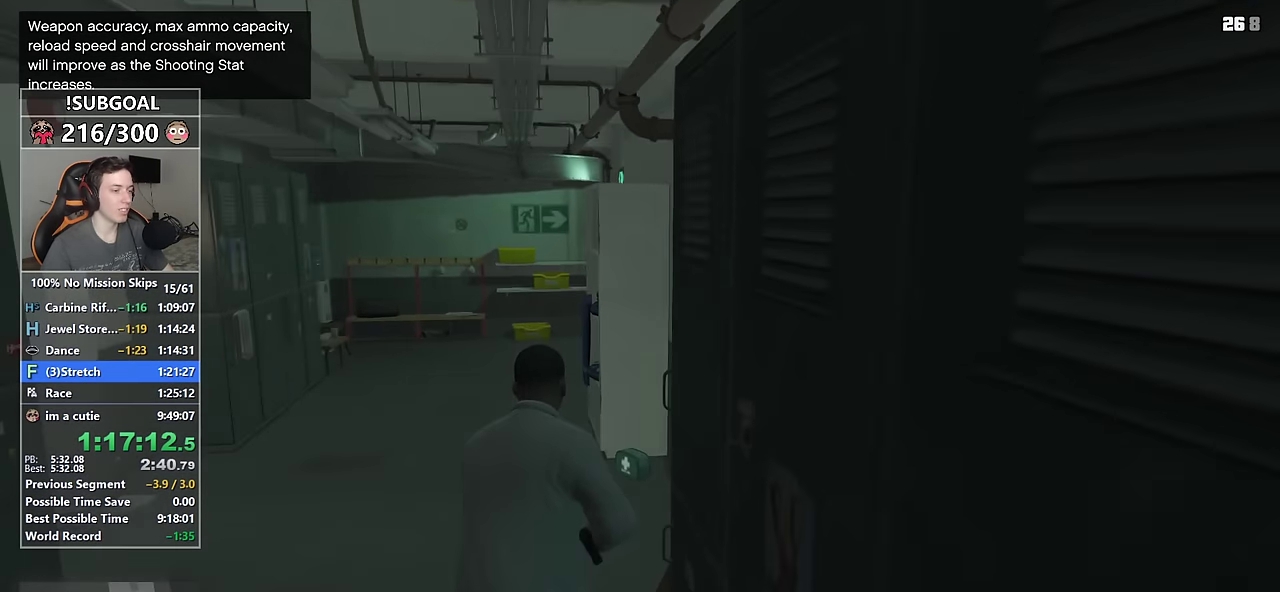
{"keys": [], "mouse": [], "events": [[117, "q", "down"], [217, "q", "up"], [217, "shift", "up"], [217, "w", "up"]]}
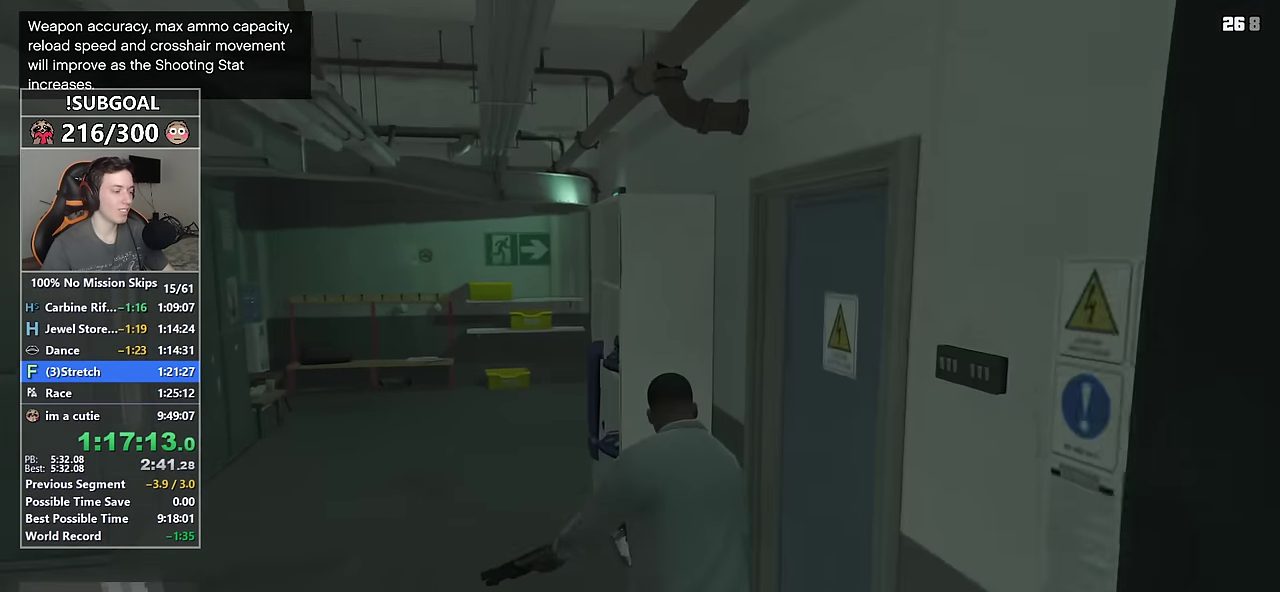
{"keys": [], "mouse": [], "events": []}
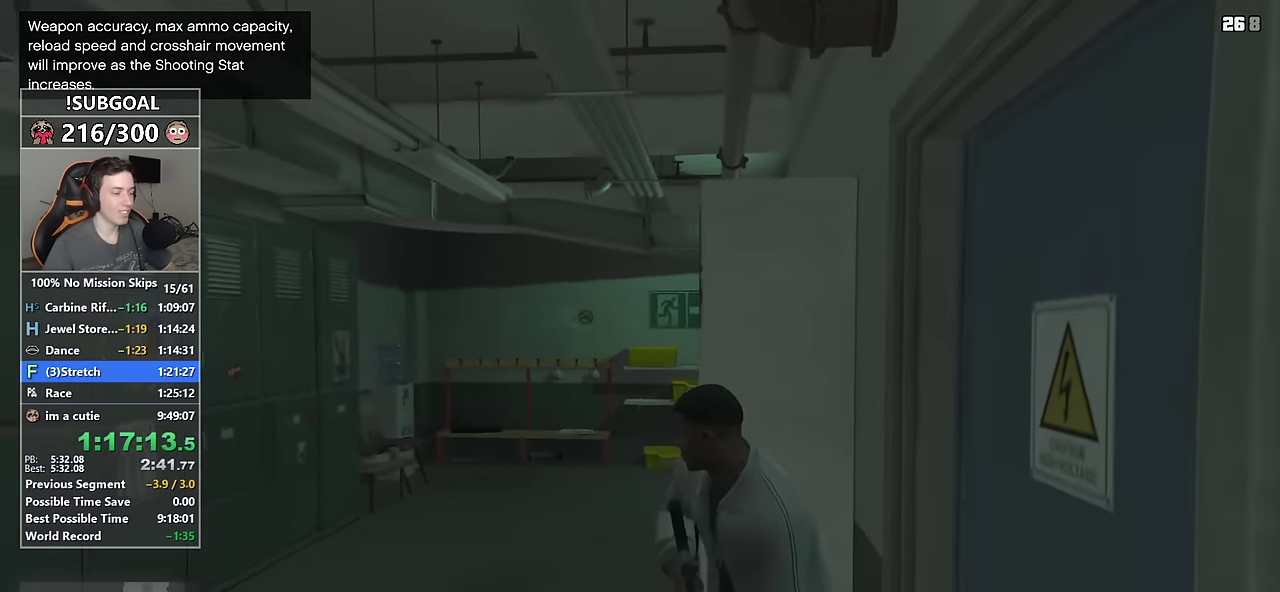
{"keys": [], "mouse": [], "events": []}
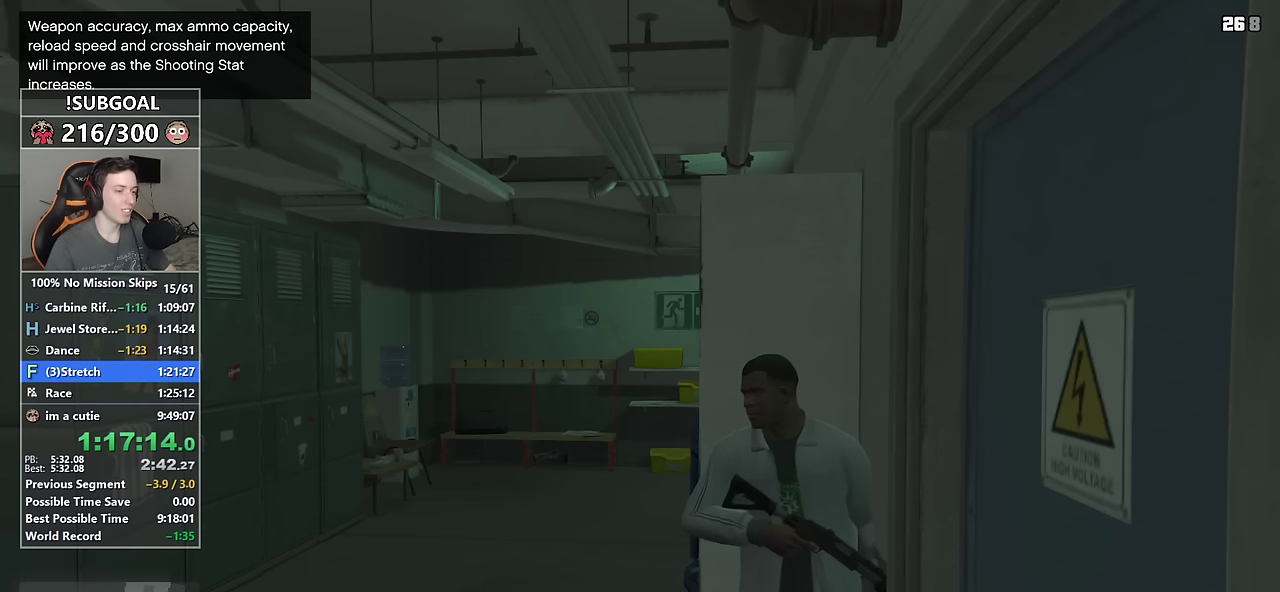
{"keys": [], "mouse": [], "events": []}
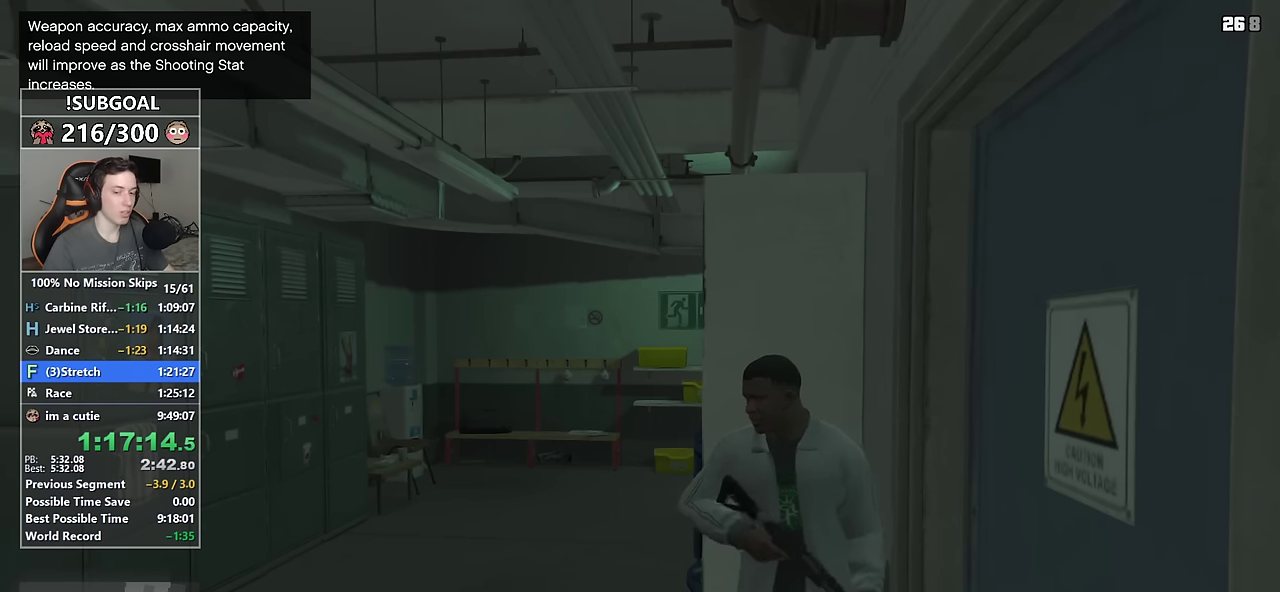
{"keys": [], "mouse": [], "events": []}
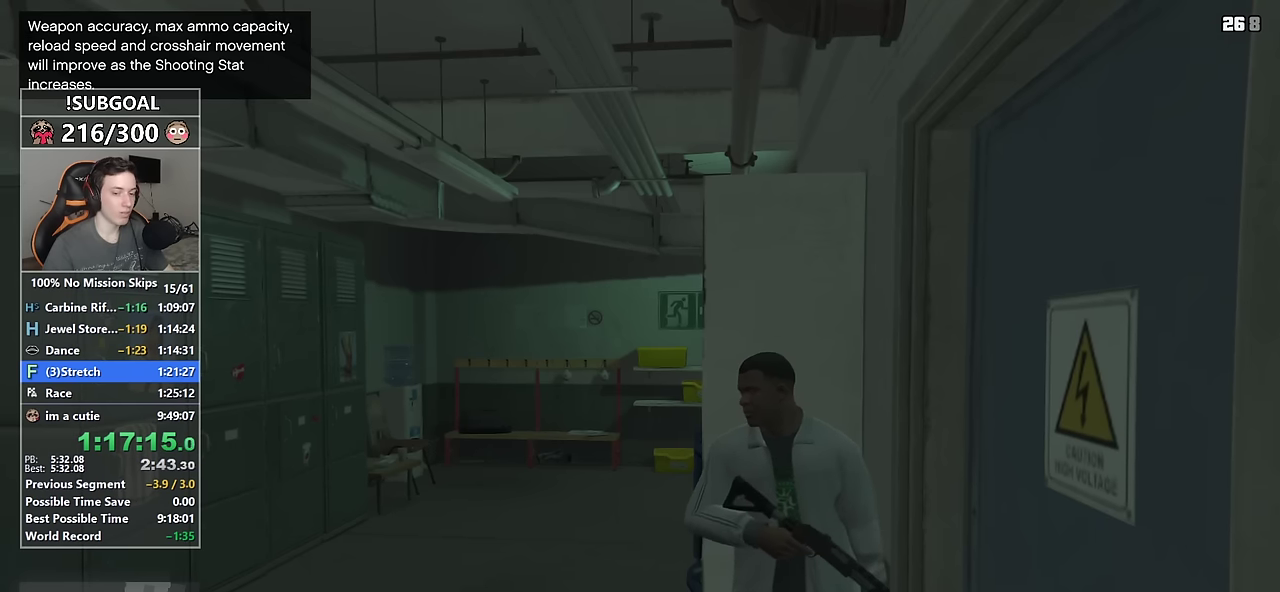
{"keys": [], "mouse": [], "events": []}
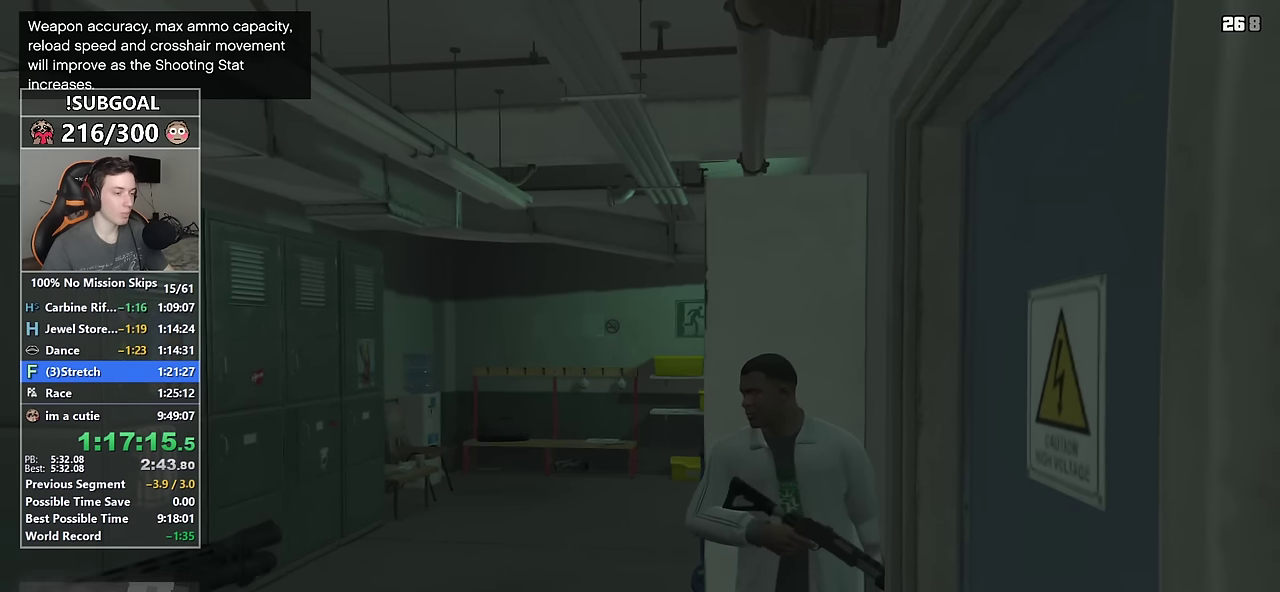
{"keys": [], "mouse": [], "events": []}
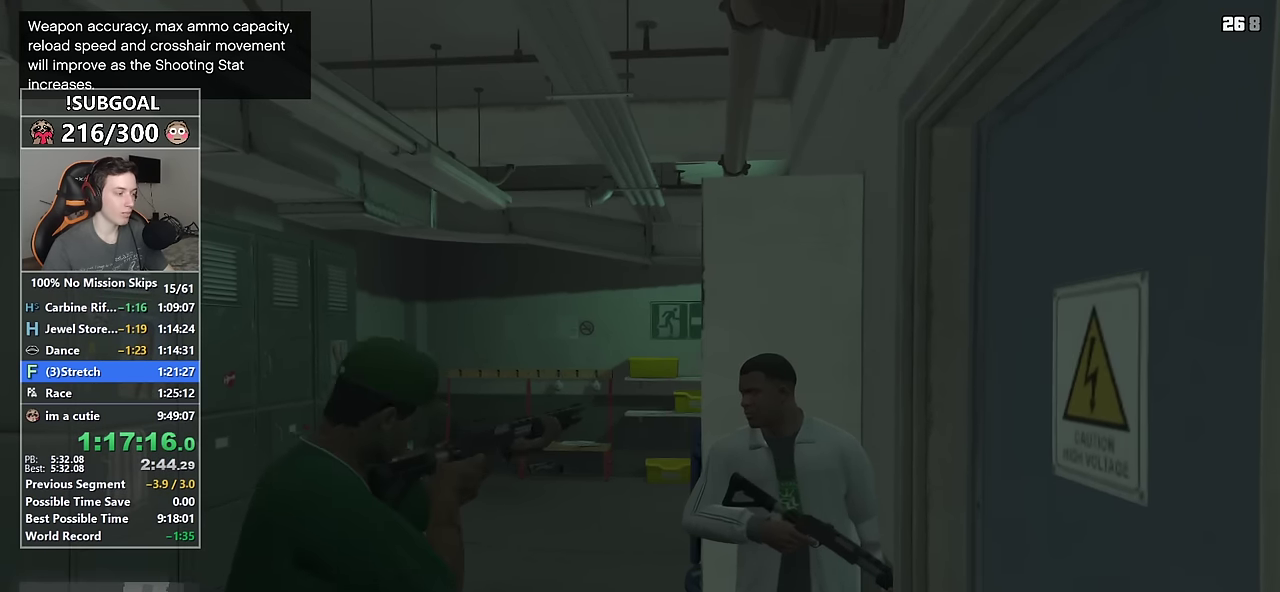
{"keys": ["a", "shift"], "mouse": ["right"], "events": [[317, "mouse_right", "down"], [467, "a", "down"], [467, "shift", "down"]]}
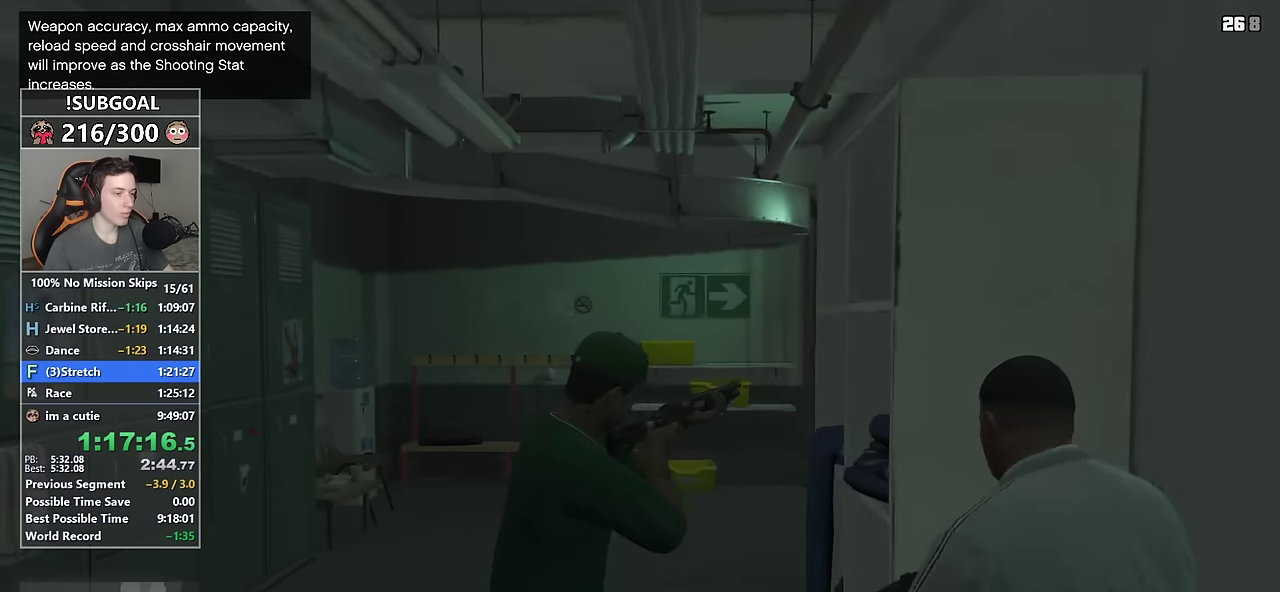
{"keys": ["a", "shift"], "mouse": ["right"], "events": []}
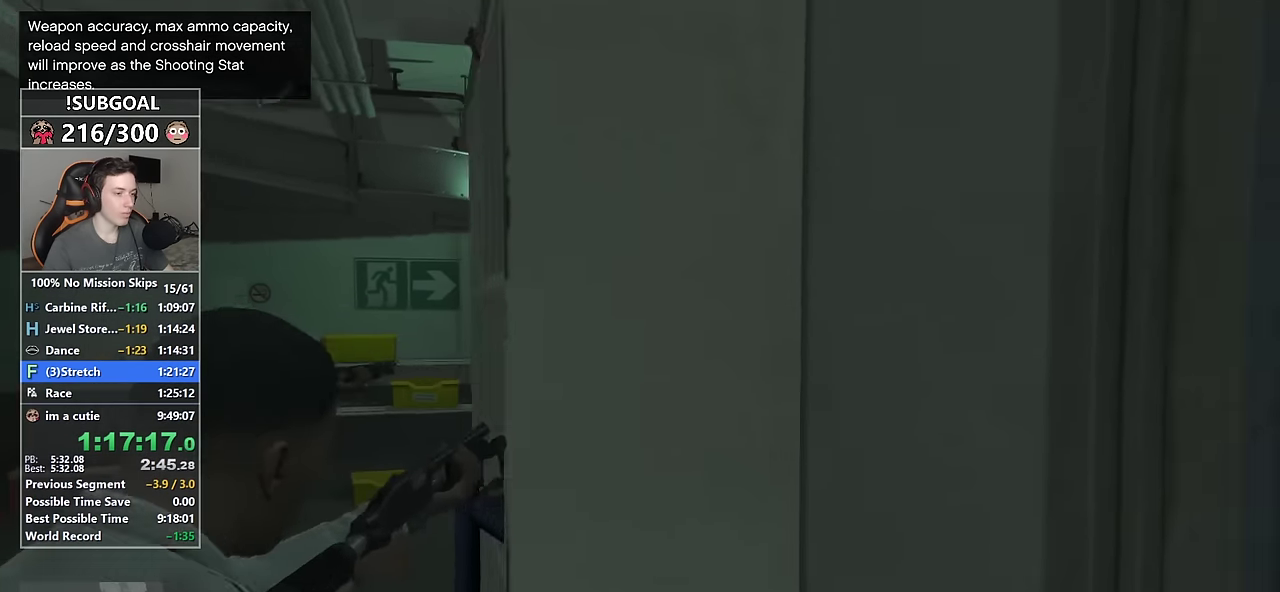
{"keys": ["shift"], "mouse": ["right"], "events": [[400, "a", "up"]]}
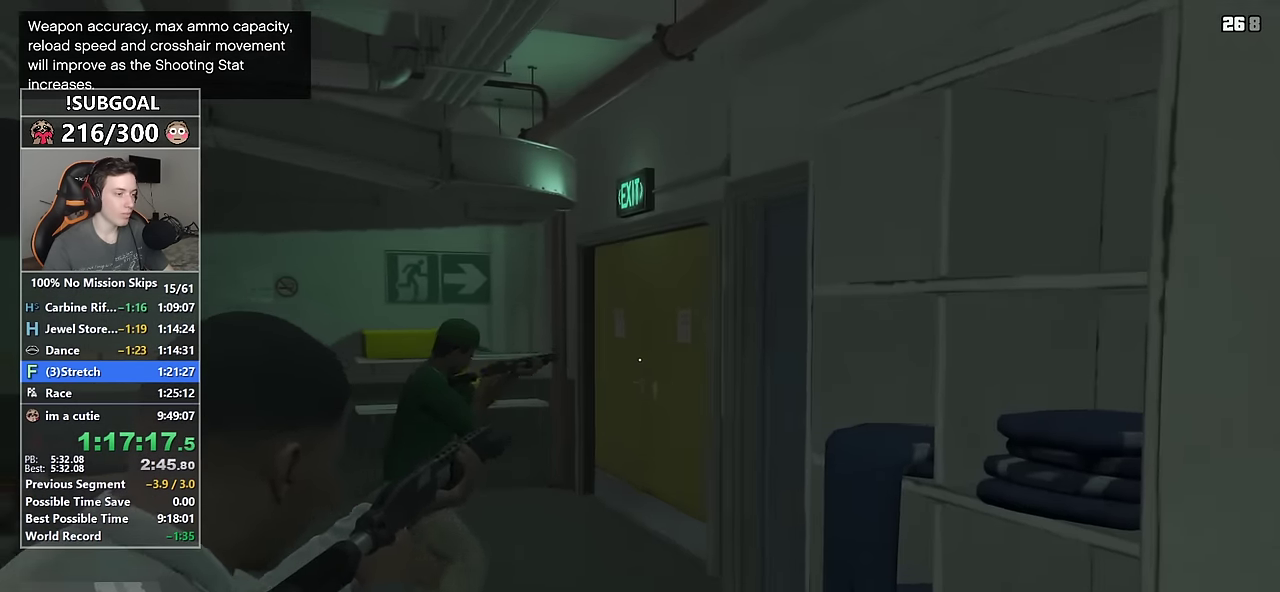
{"keys": ["a", "shift", "w"], "mouse": ["right"], "events": [[417, "a", "down"], [417, "w", "down"]]}
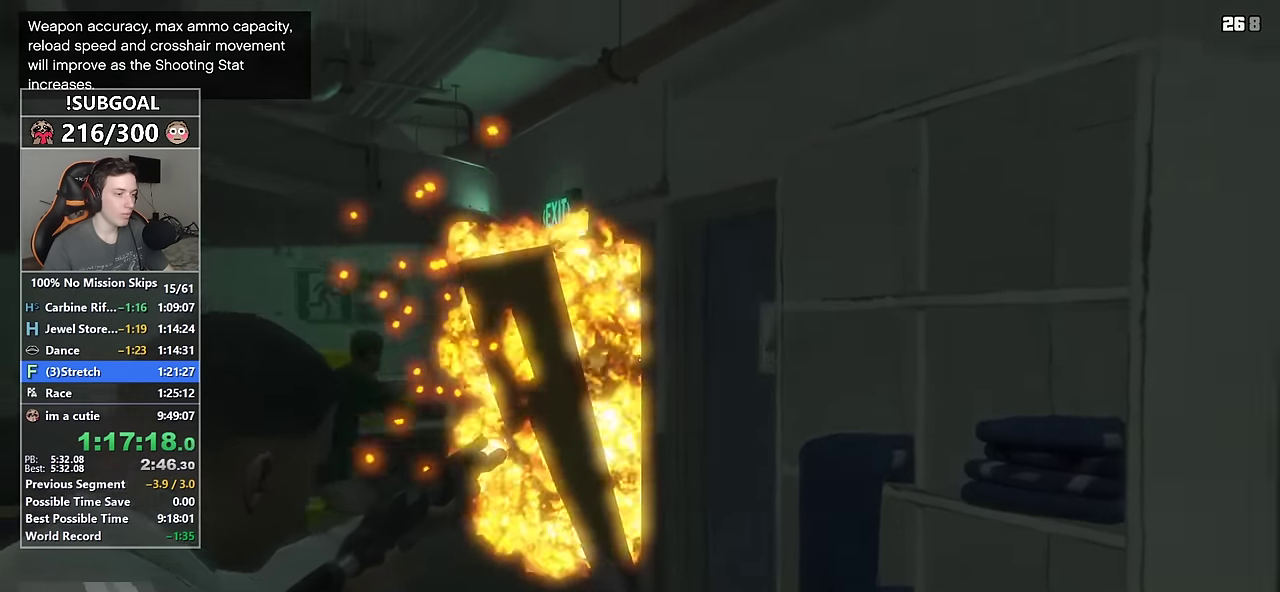
{"keys": ["a", "shift", "w"], "mouse": ["left", "right"], "events": [[150, "a", "up"], [433, "mouse_left", "down"], [467, "a", "down"]]}
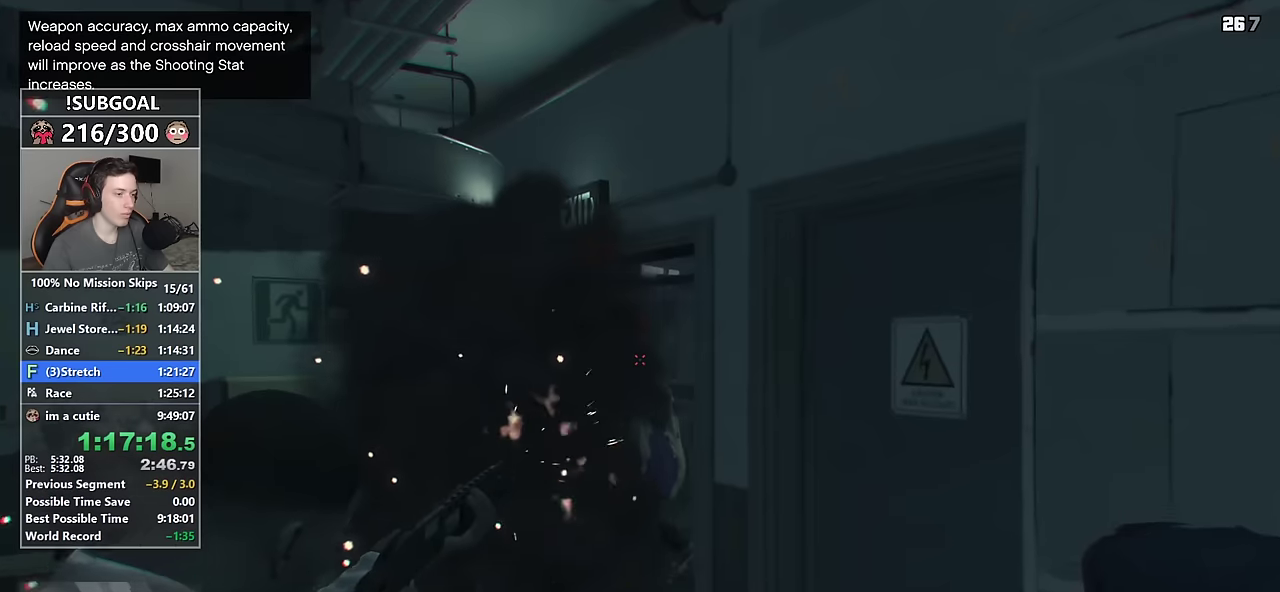
{"keys": ["a", "shift", "w"], "mouse": ["right"], "events": [[34, "mouse_left", "up"]]}
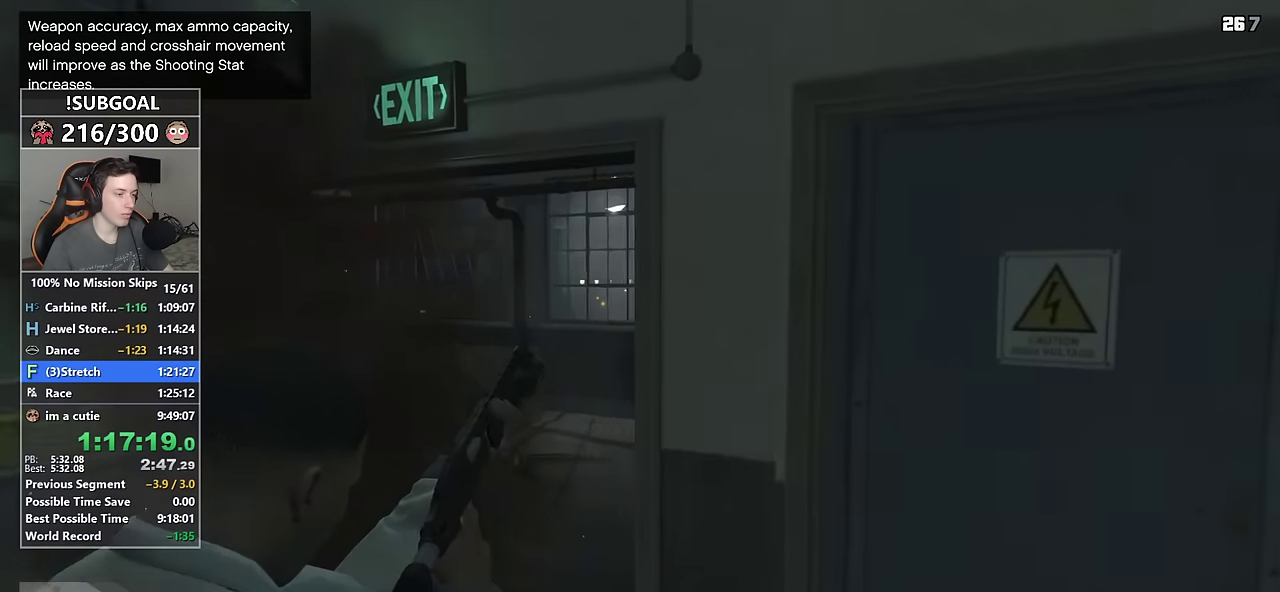
{"keys": ["shift", "w"], "mouse": ["left", "right"], "events": [[134, "a", "up"], [500, "mouse_left", "down"]]}
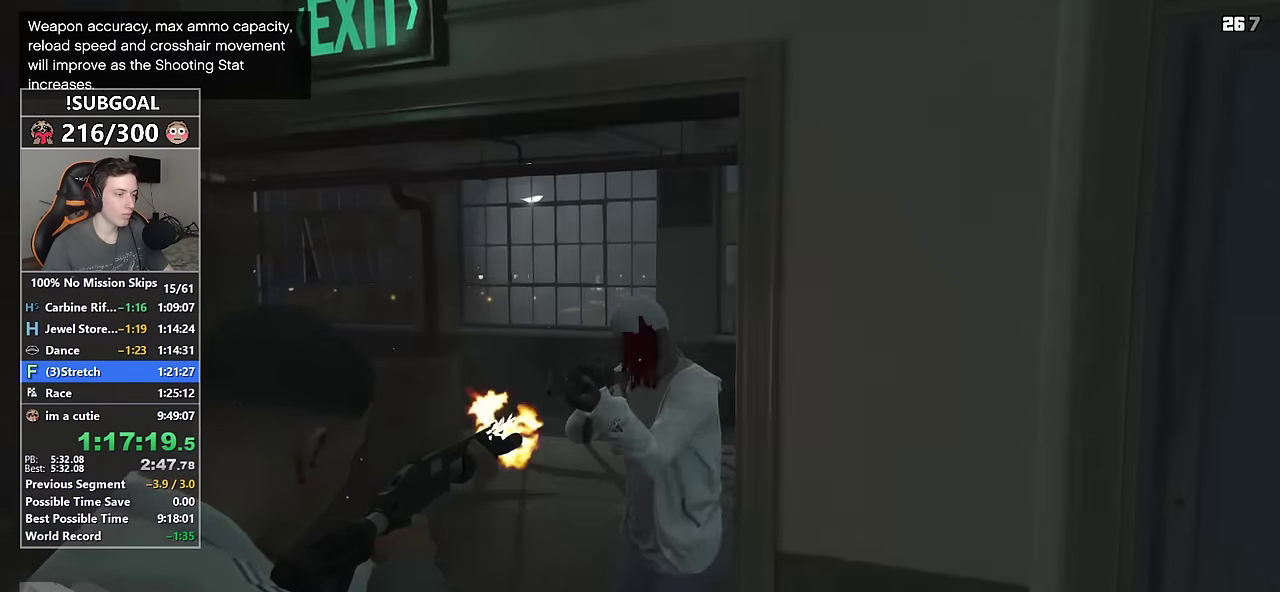
{"keys": ["shift", "w"], "mouse": ["right"], "events": [[100, "mouse_left", "up"]]}
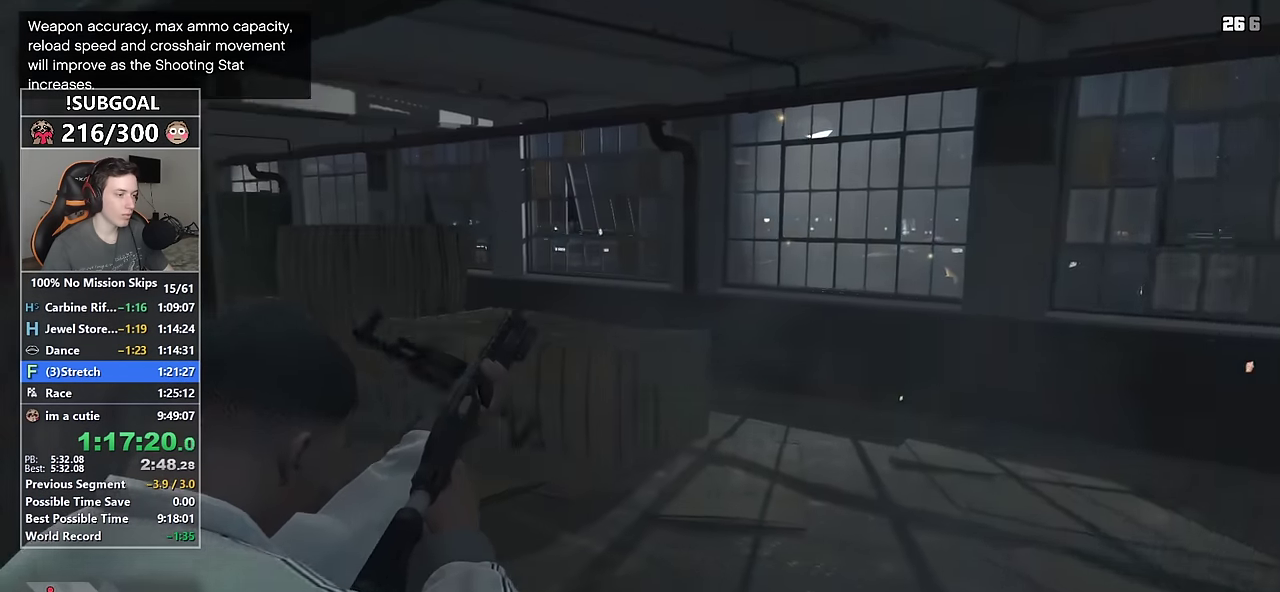
{"keys": ["d", "shift", "w"], "mouse": ["right"], "events": [[350, "d", "down"]]}
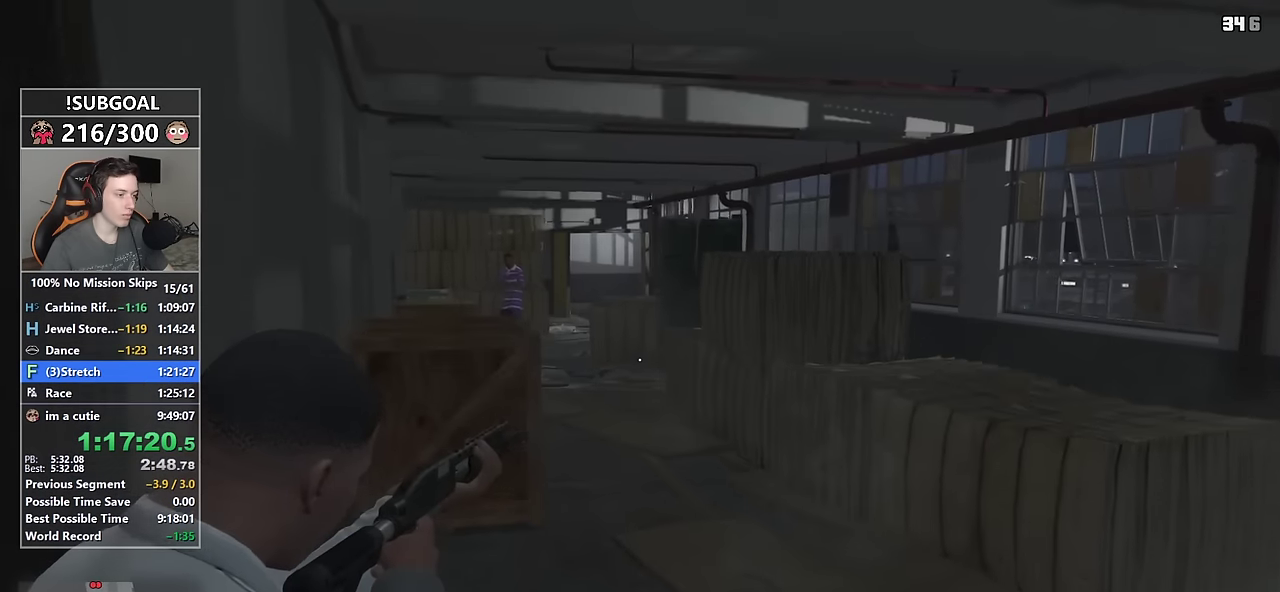
{"keys": ["shift", "w"], "mouse": ["left", "right"], "events": [[134, "d", "up"], [317, "d", "down"], [467, "d", "up"], [467, "mouse_left", "down"]]}
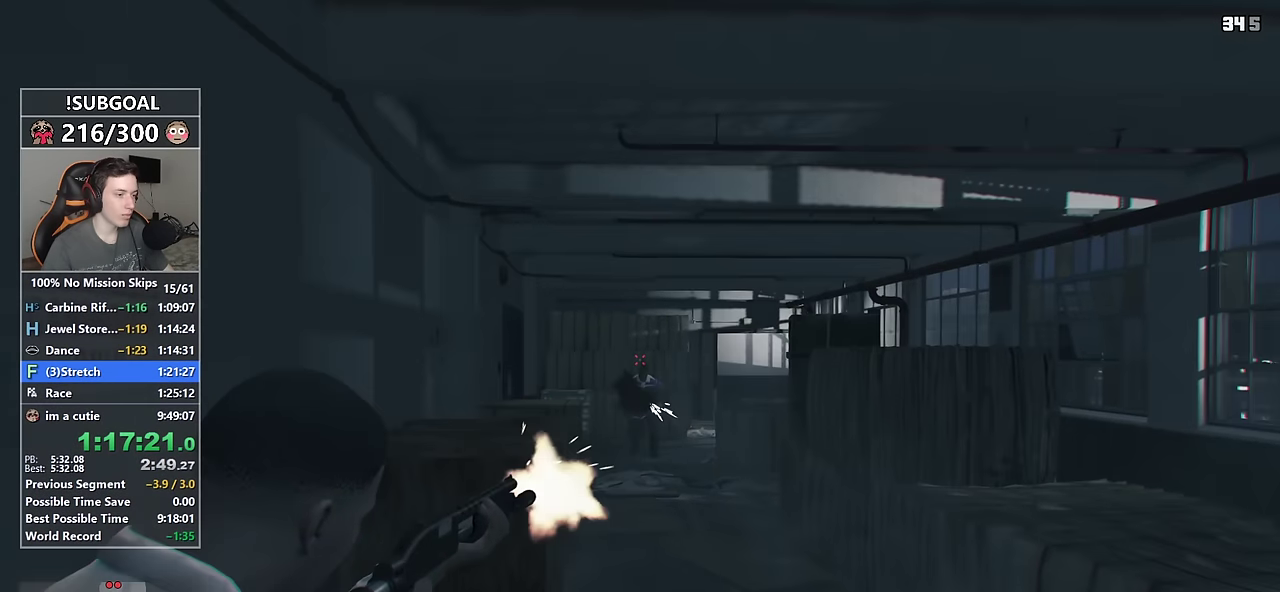
{"keys": ["shift", "w"], "mouse": ["right"], "events": [[50, "mouse_left", "up"], [100, "d", "down"], [200, "d", "up"]]}
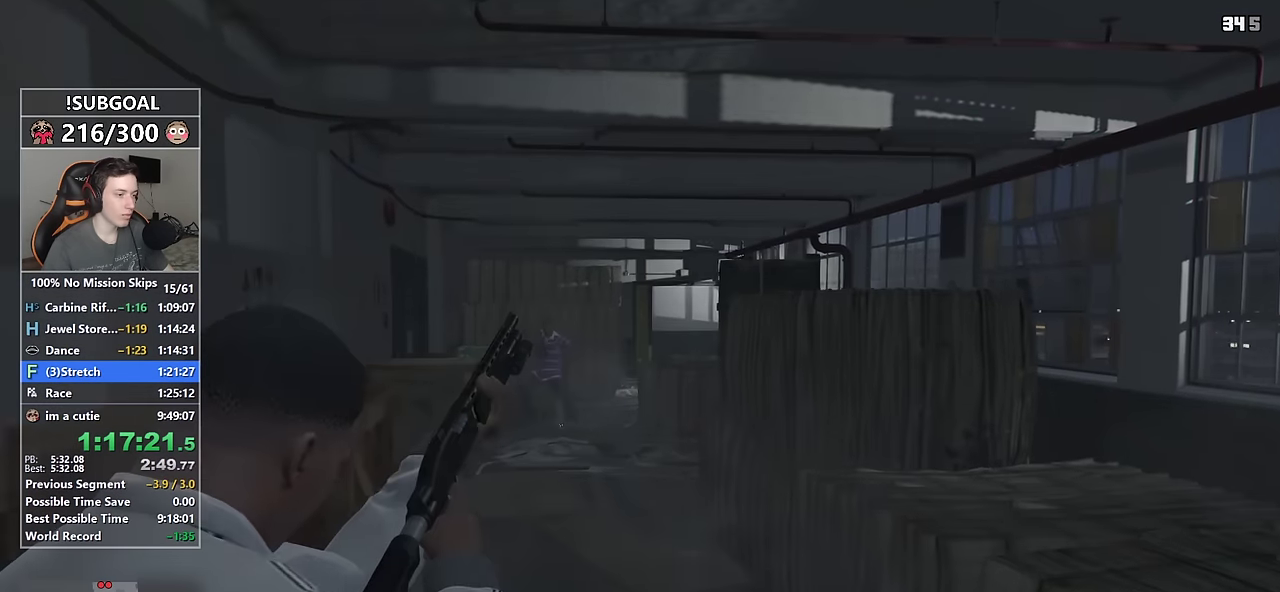
{"keys": ["shift", "w"], "mouse": ["right"], "events": []}
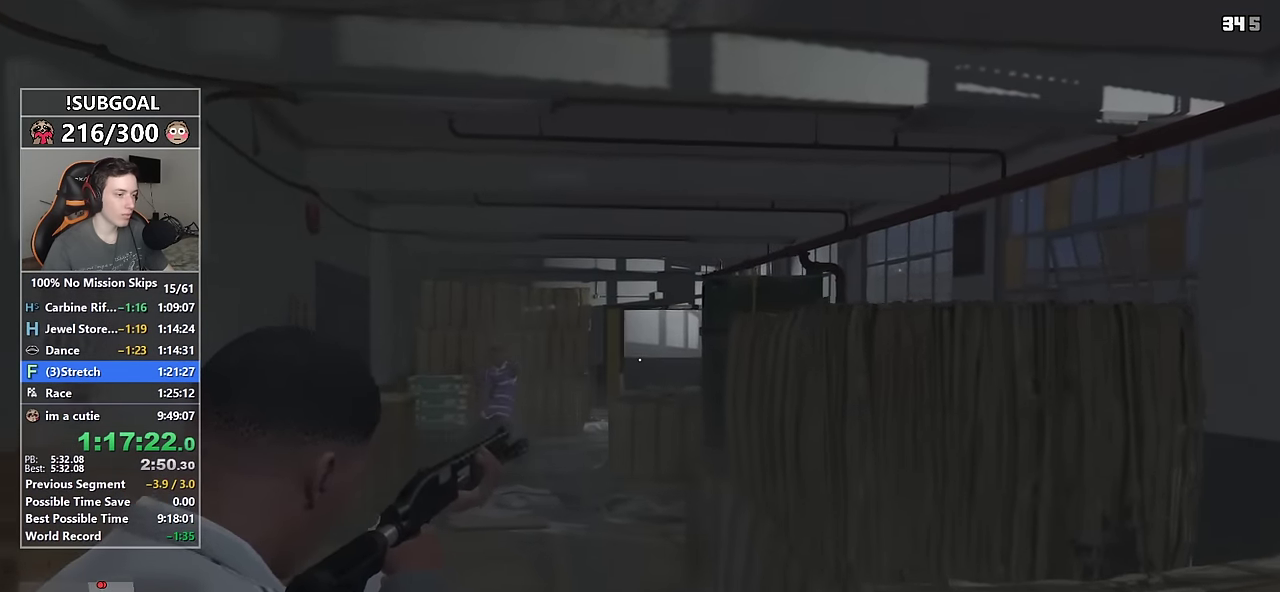
{"keys": ["shift", "w"], "mouse": ["right"], "events": []}
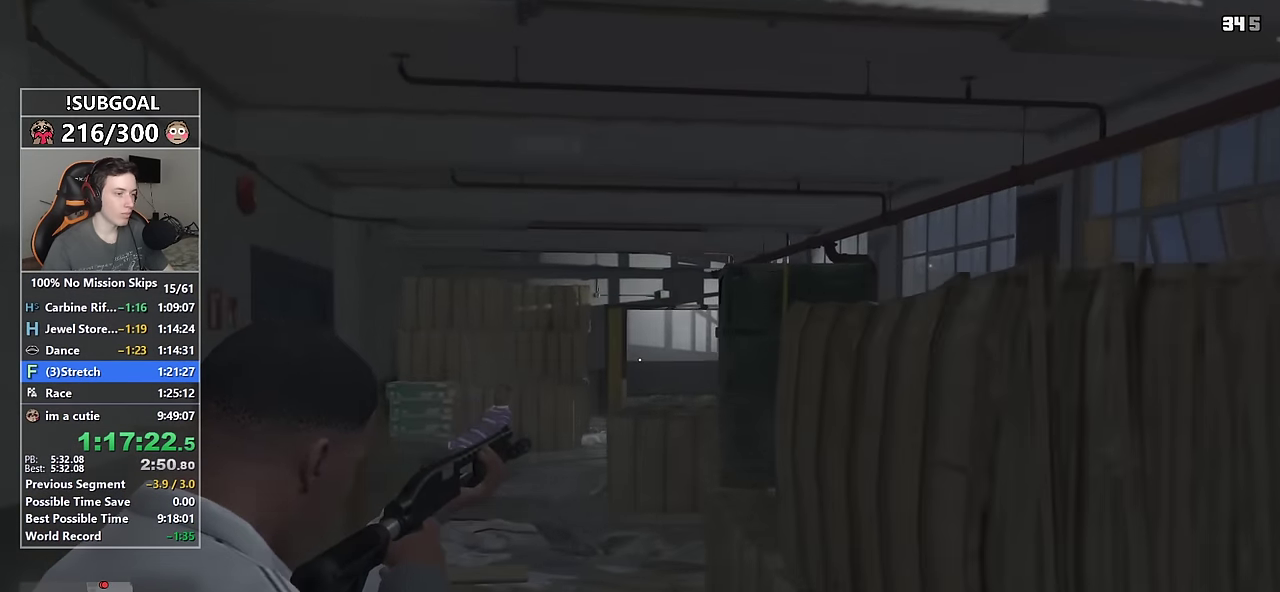
{"keys": ["shift", "w"], "mouse": ["right"], "events": []}
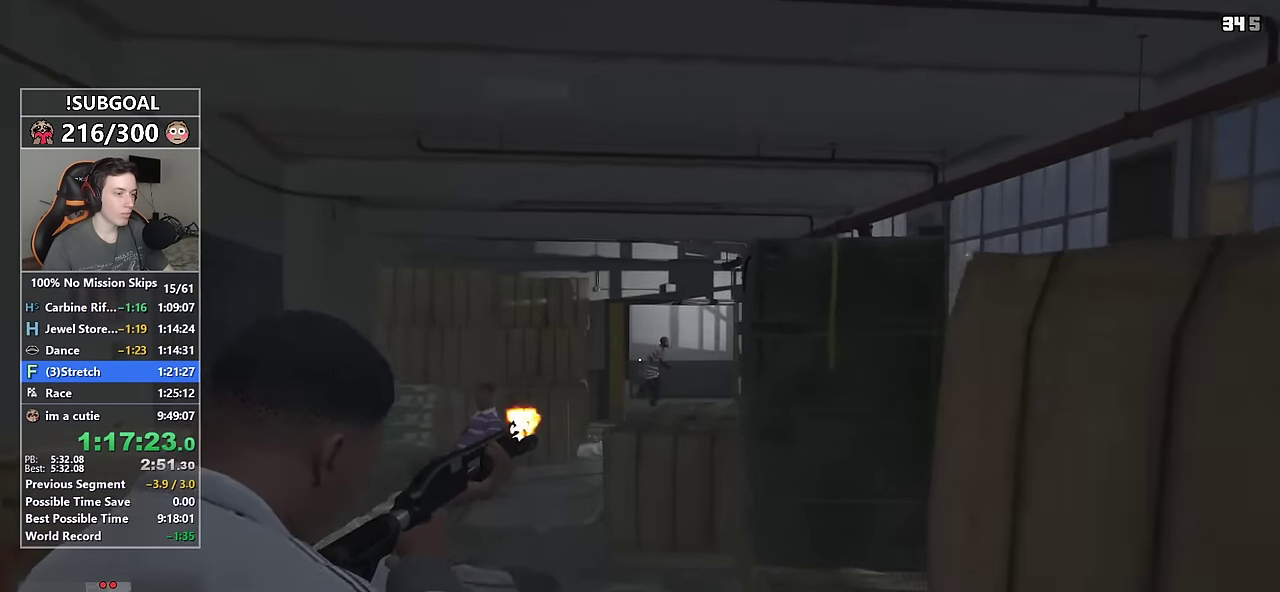
{"keys": ["a", "shift", "w"], "mouse": ["right"], "events": [[17, "mouse_left", "down"], [166, "mouse_left", "up"], [450, "a", "down"]]}
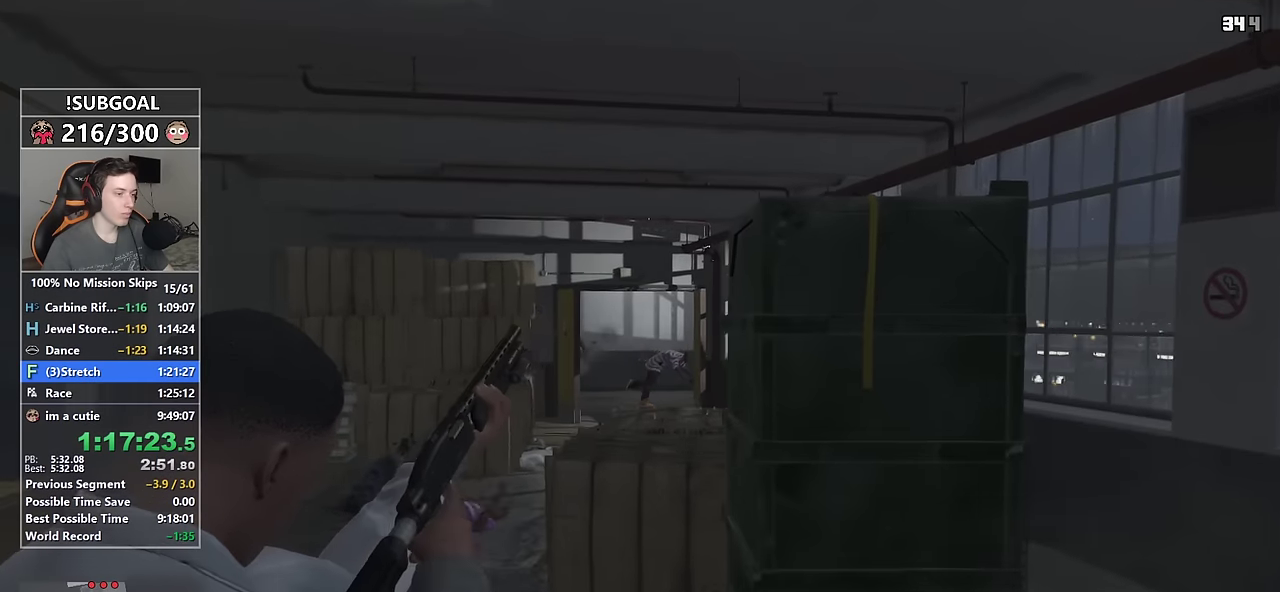
{"keys": ["a", "shift", "w"], "mouse": ["left", "right"], "events": [[133, "a", "up"], [316, "mouse_left", "down"], [500, "a", "down"]]}
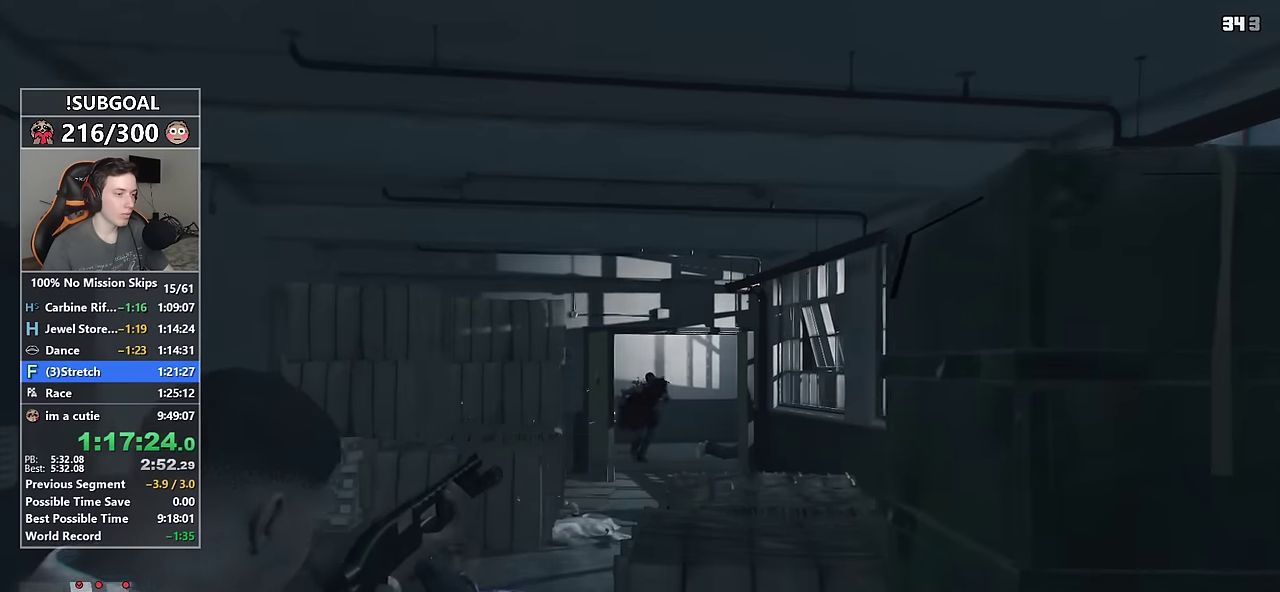
{"keys": ["1", "shift", "w"], "mouse": ["left"], "events": [[50, "mouse_left", "up"], [150, "a", "up"], [150, "mouse_right", "up"], [433, "1", "down"], [450, "mouse_left", "down"]]}
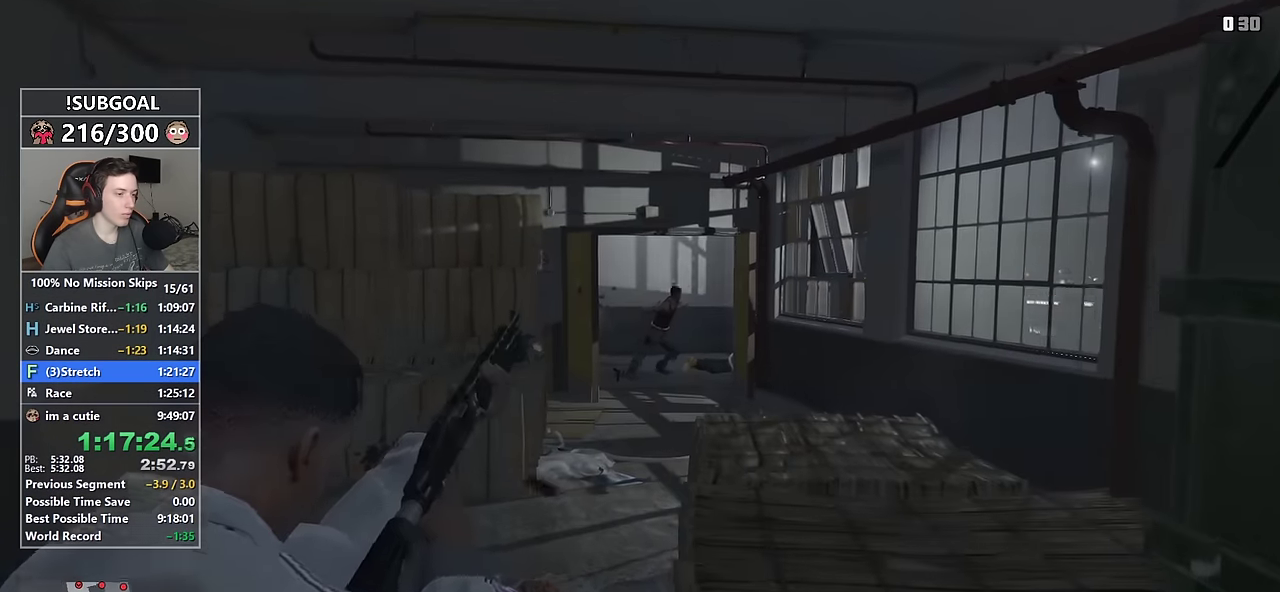
{"keys": ["shift", "w"], "mouse": ["left"], "events": [[16, "1", "up"], [116, "mouse_left", "up"], [250, "mouse_left", "down"]]}
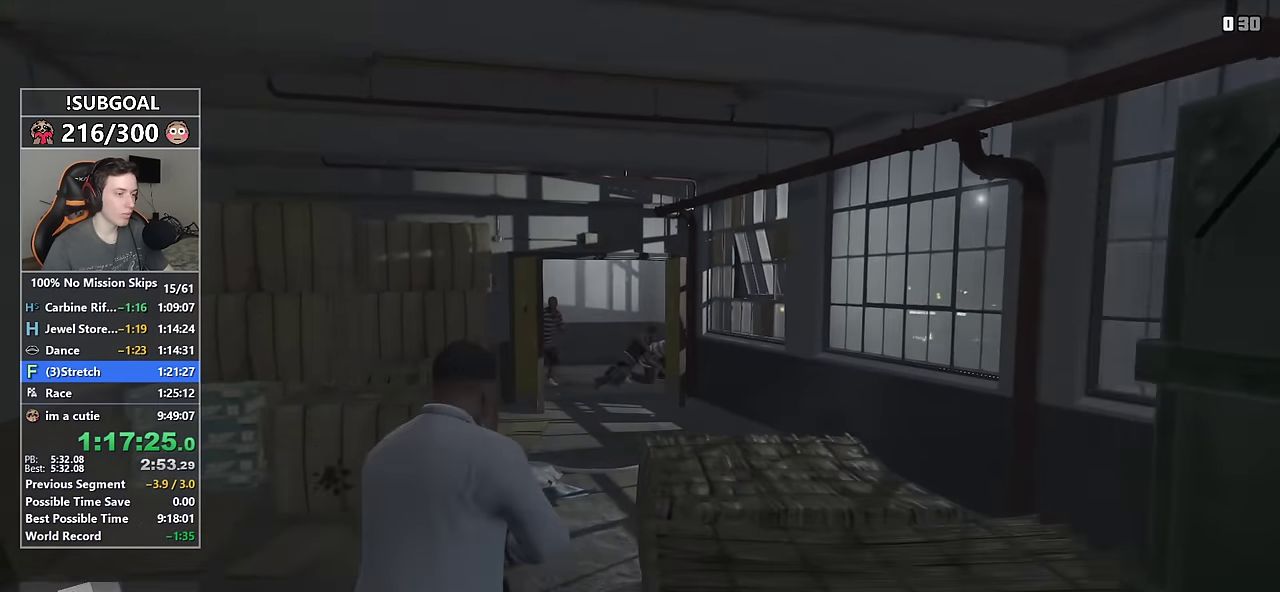
{"keys": ["shift", "w"], "mouse": [], "events": [[416, "mouse_left", "up"]]}
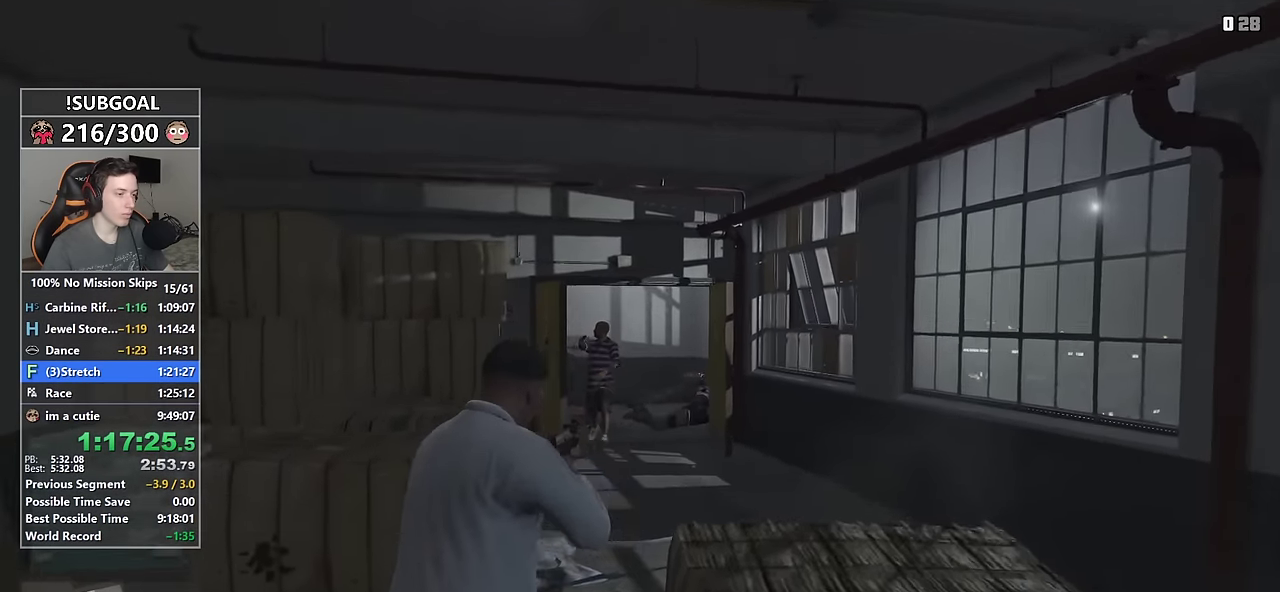
{"keys": ["shift", "w"], "mouse": [], "events": [[16, "mouse_left", "down"], [483, "mouse_left", "up"]]}
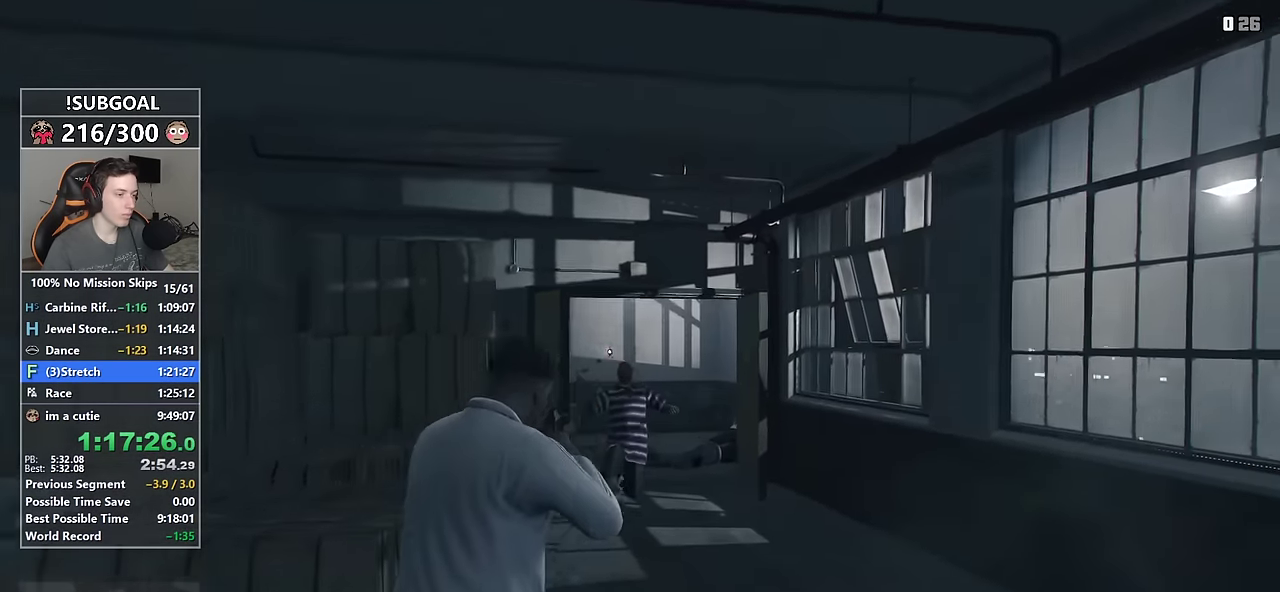
{"keys": ["shift", "w"], "mouse": ["left"], "events": [[66, "mouse_left", "down"], [66, "mouse_right", "down"], [166, "mouse_right", "up"]]}